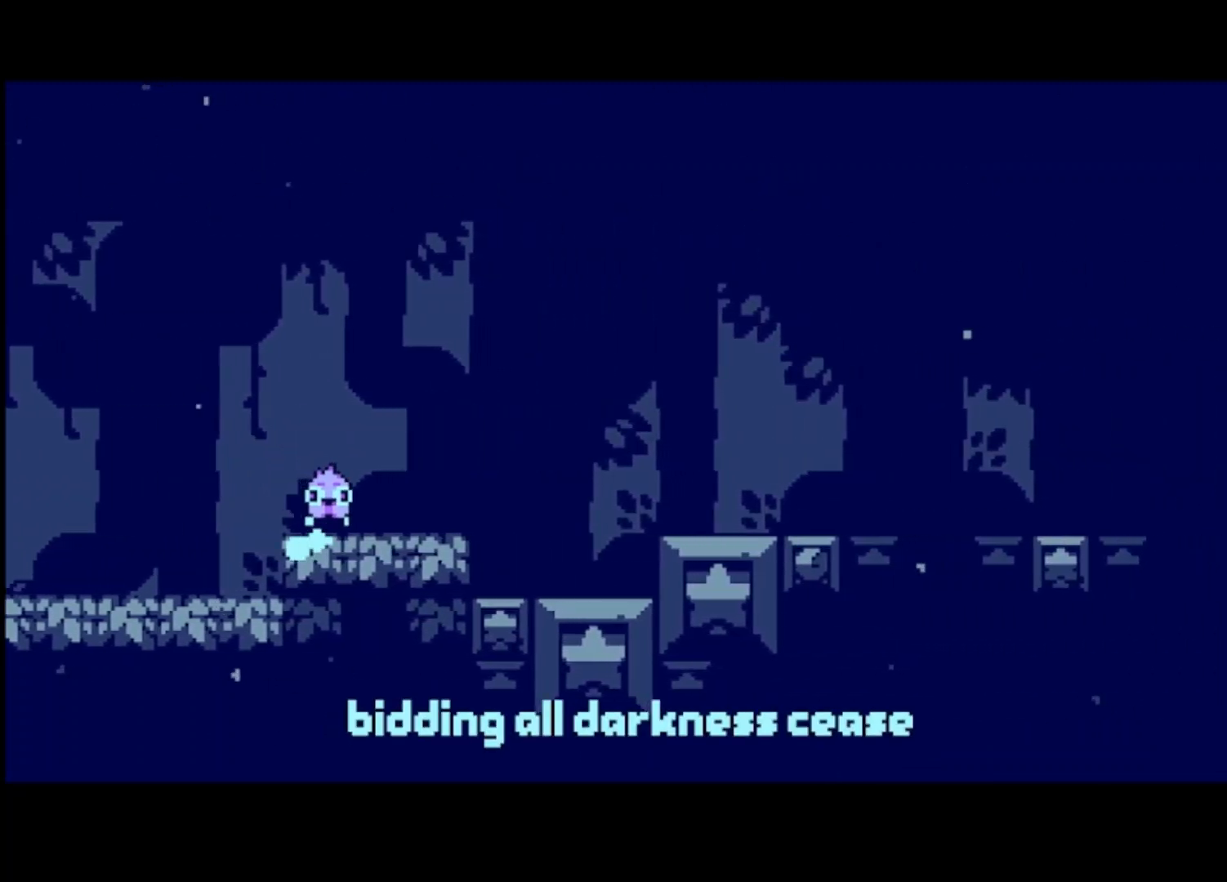
Gameplay with a controller (PlayStation layout); each line is a JSON object with the inputs held at the frame after it. "events" lists button and stick changes between this image and that frame as [ms after this image, input, new state], when the widget could be followed in between. Not read: right_stick.
{"buttons": [], "left_stick": "right", "events": []}
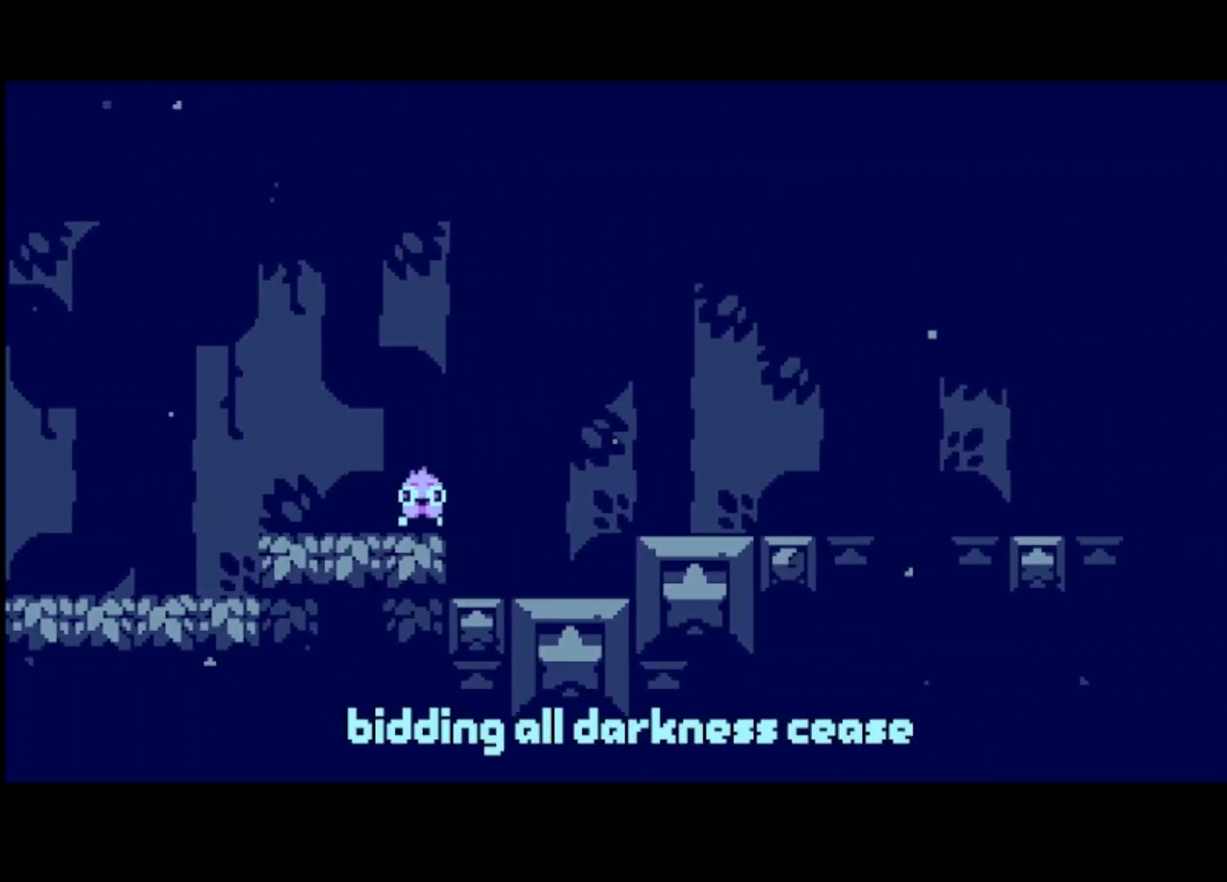
{"buttons": ["CROSS"], "left_stick": "right", "events": [[300, "CROSS", "down"]]}
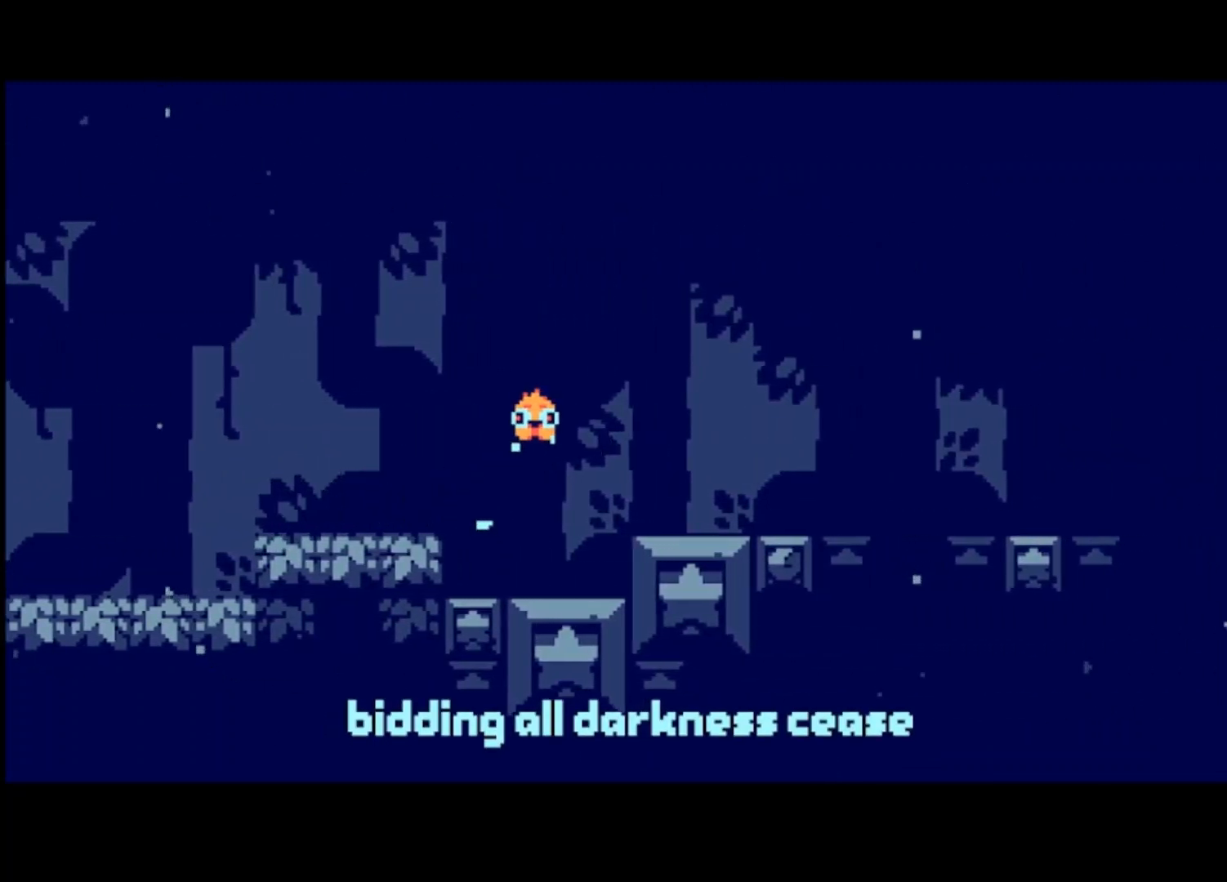
{"buttons": [], "left_stick": "right", "events": [[133, "CROSS", "up"]]}
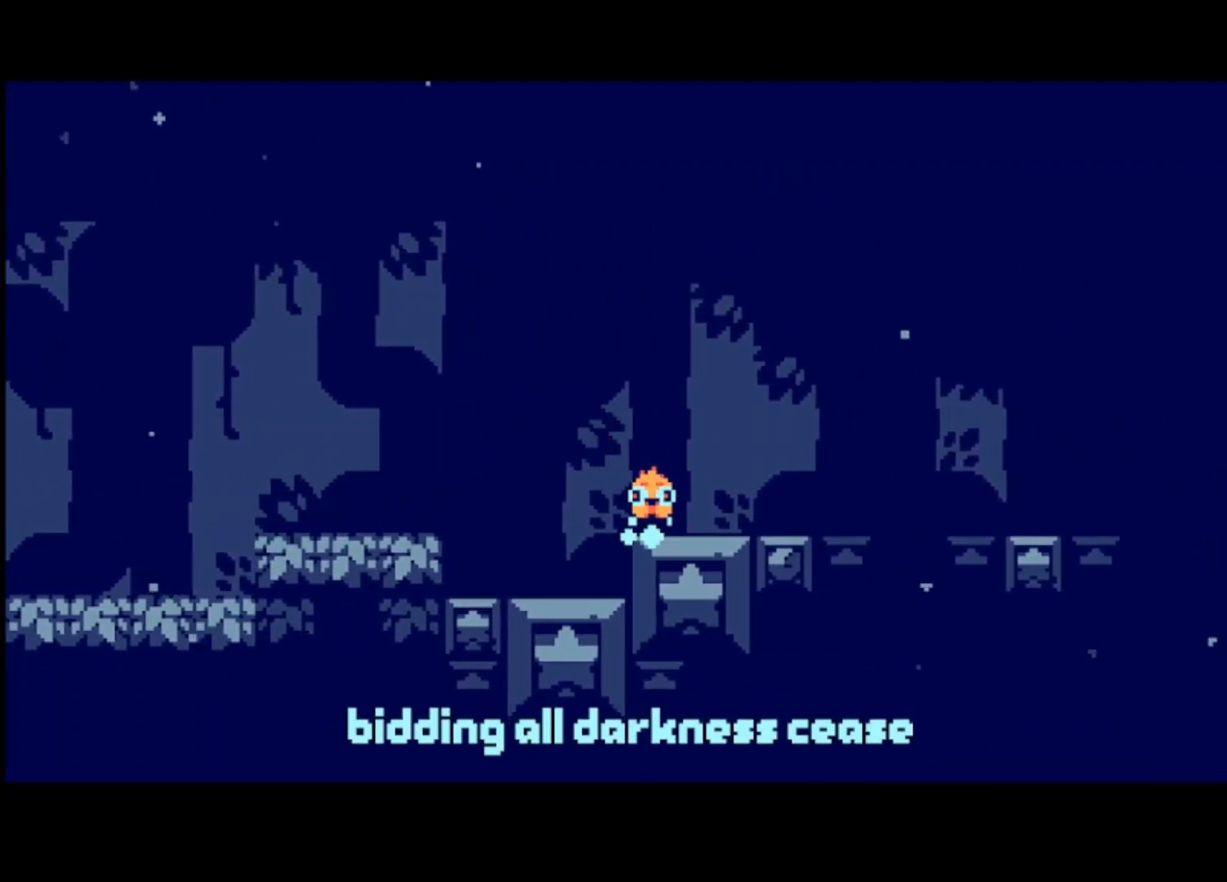
{"buttons": [], "left_stick": "right", "events": []}
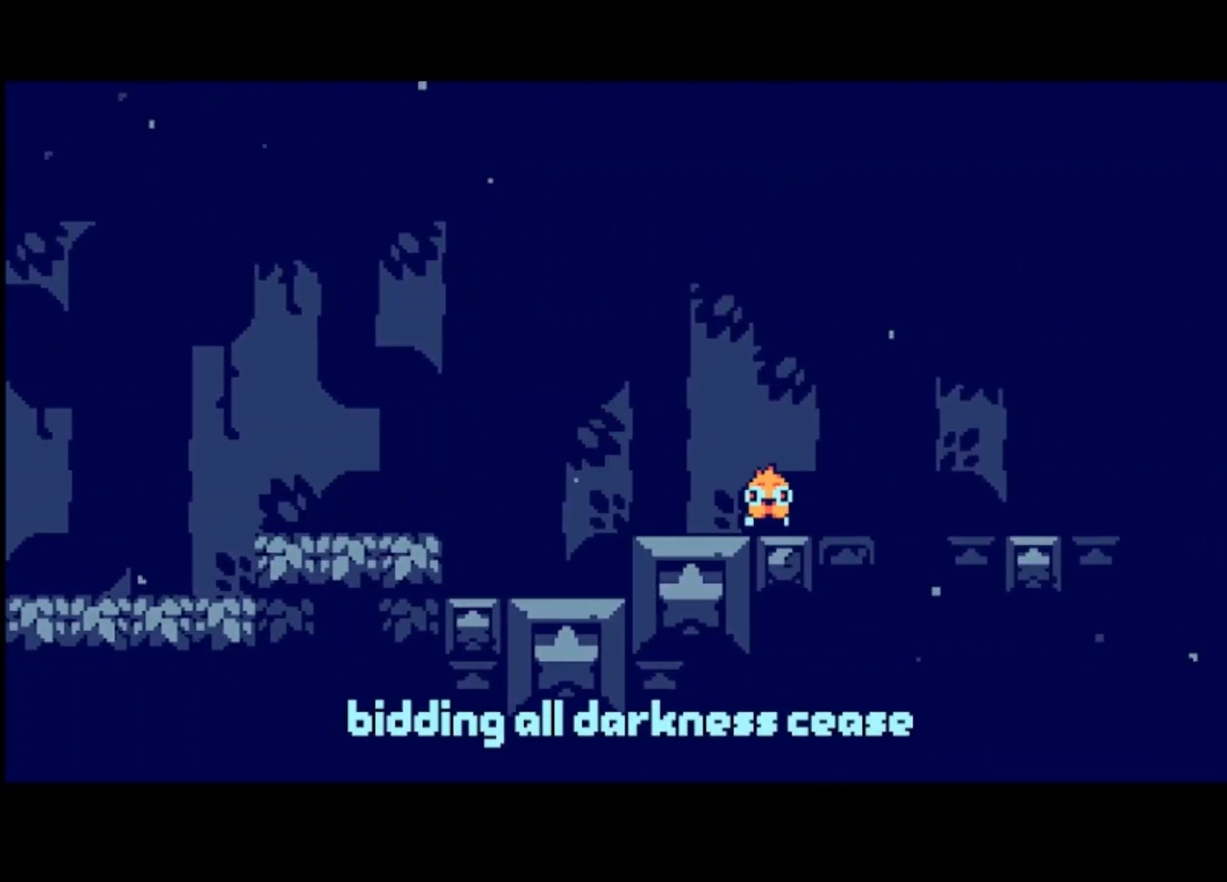
{"buttons": [], "left_stick": "right", "events": []}
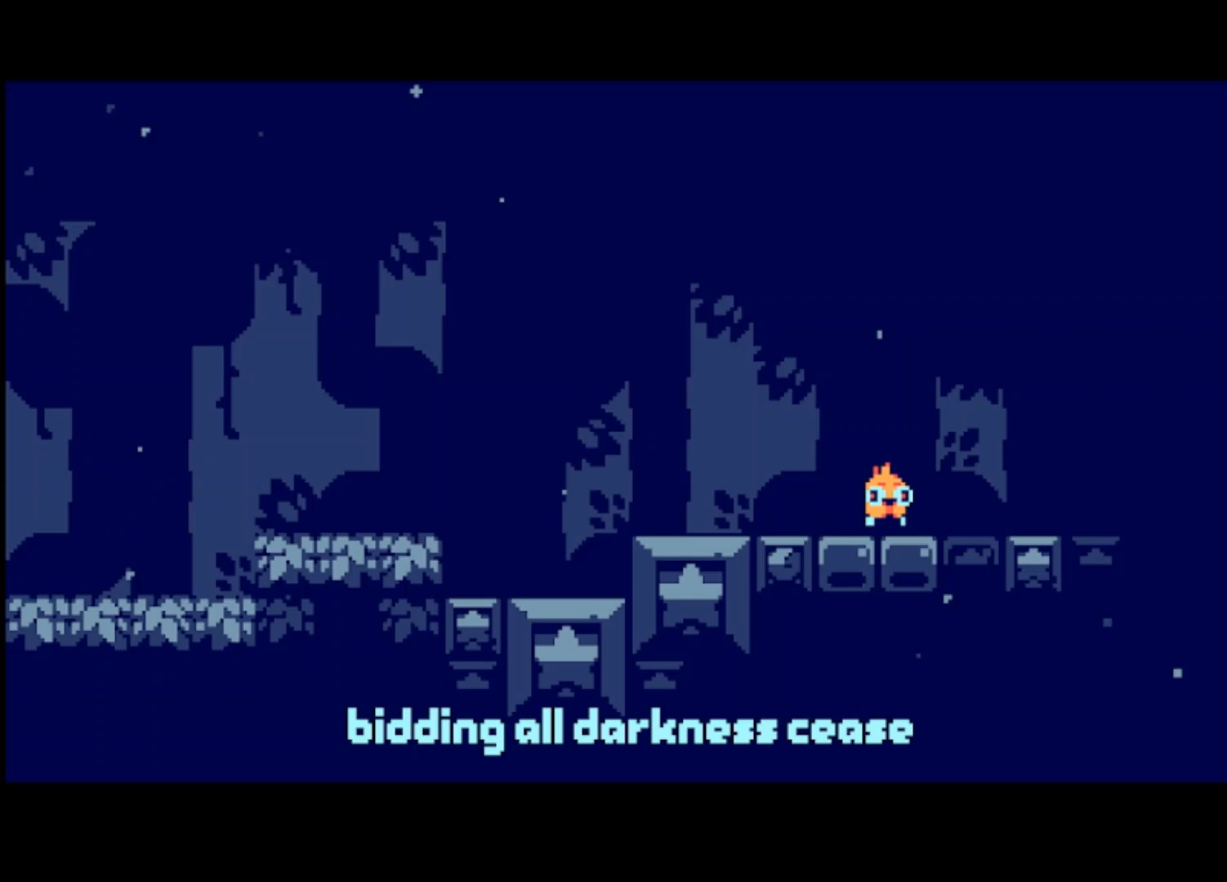
{"buttons": [], "left_stick": "right", "events": []}
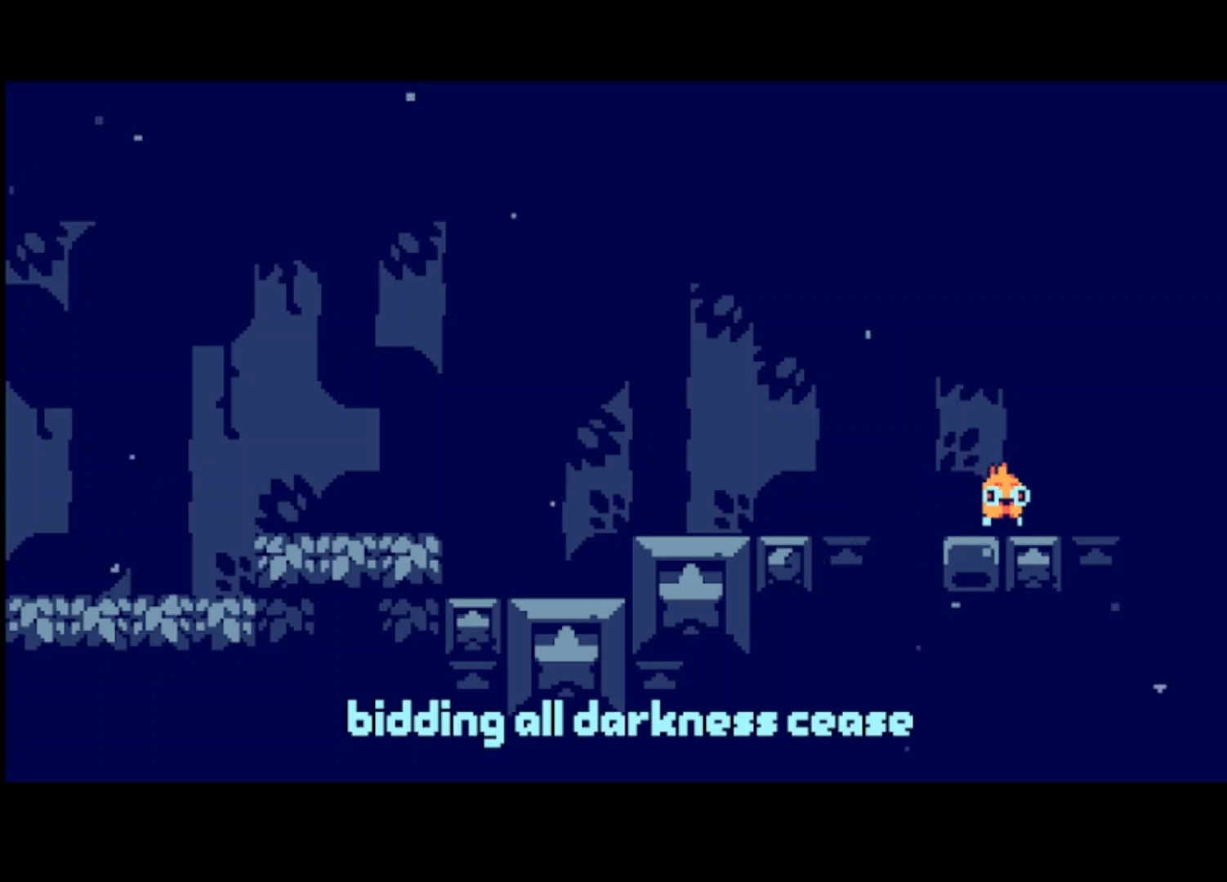
{"buttons": [], "left_stick": "right", "events": []}
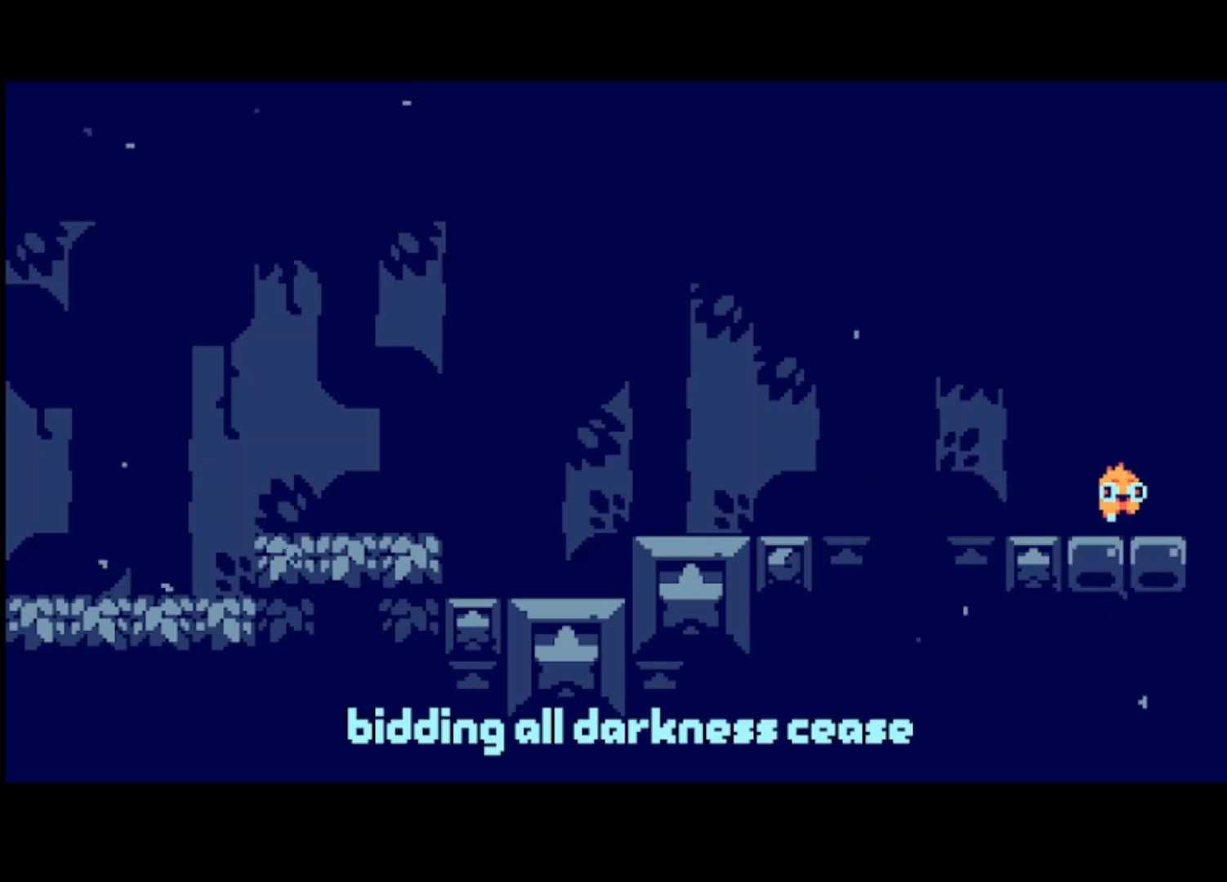
{"buttons": [], "left_stick": "right", "events": []}
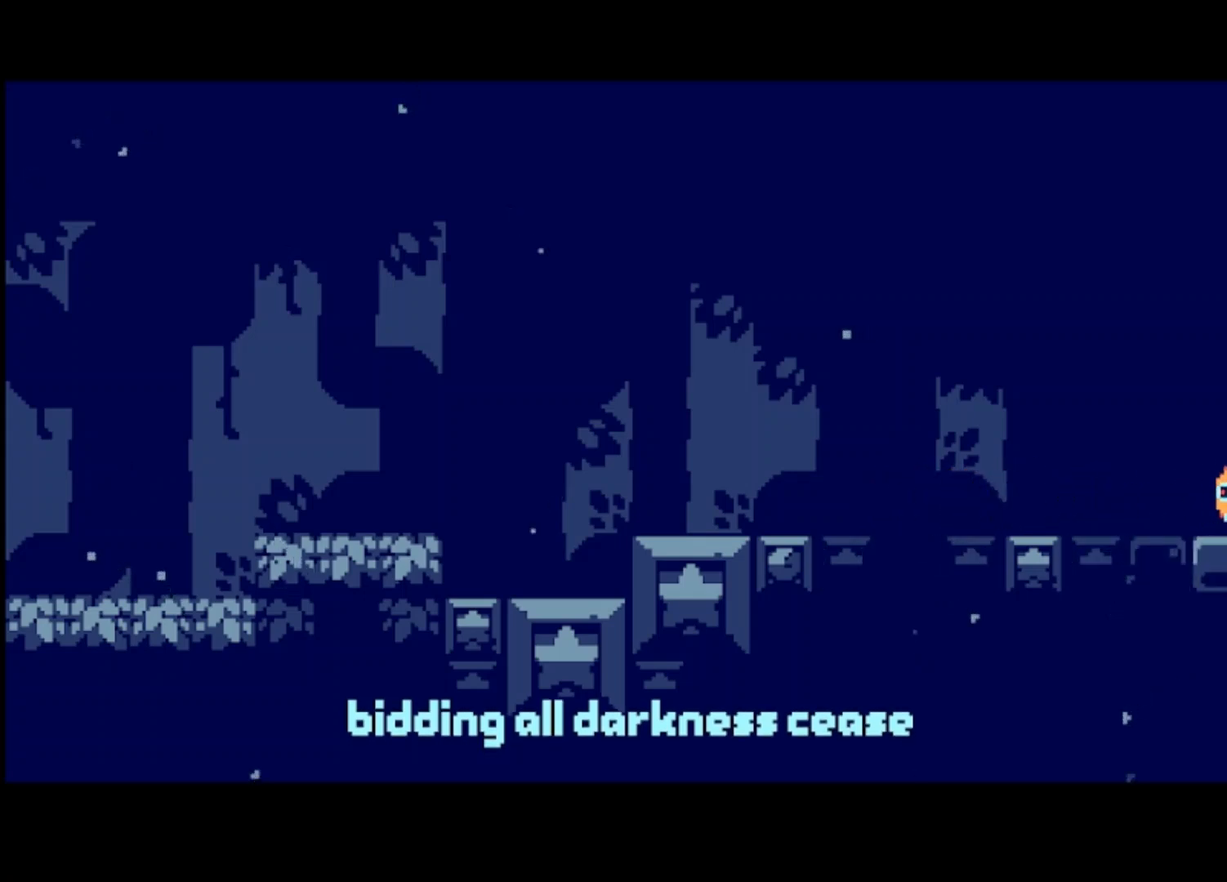
{"buttons": [], "left_stick": "right", "events": []}
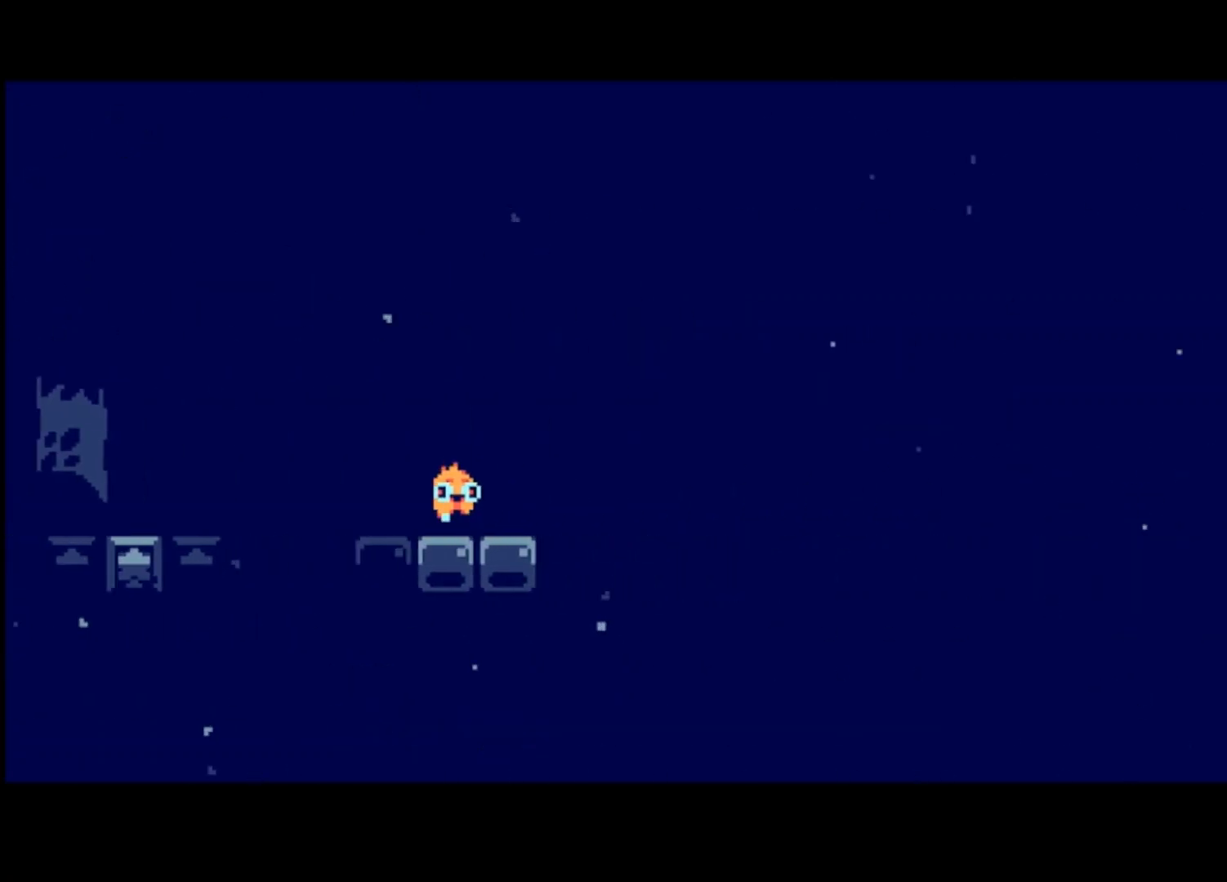
{"buttons": [], "left_stick": "right", "events": []}
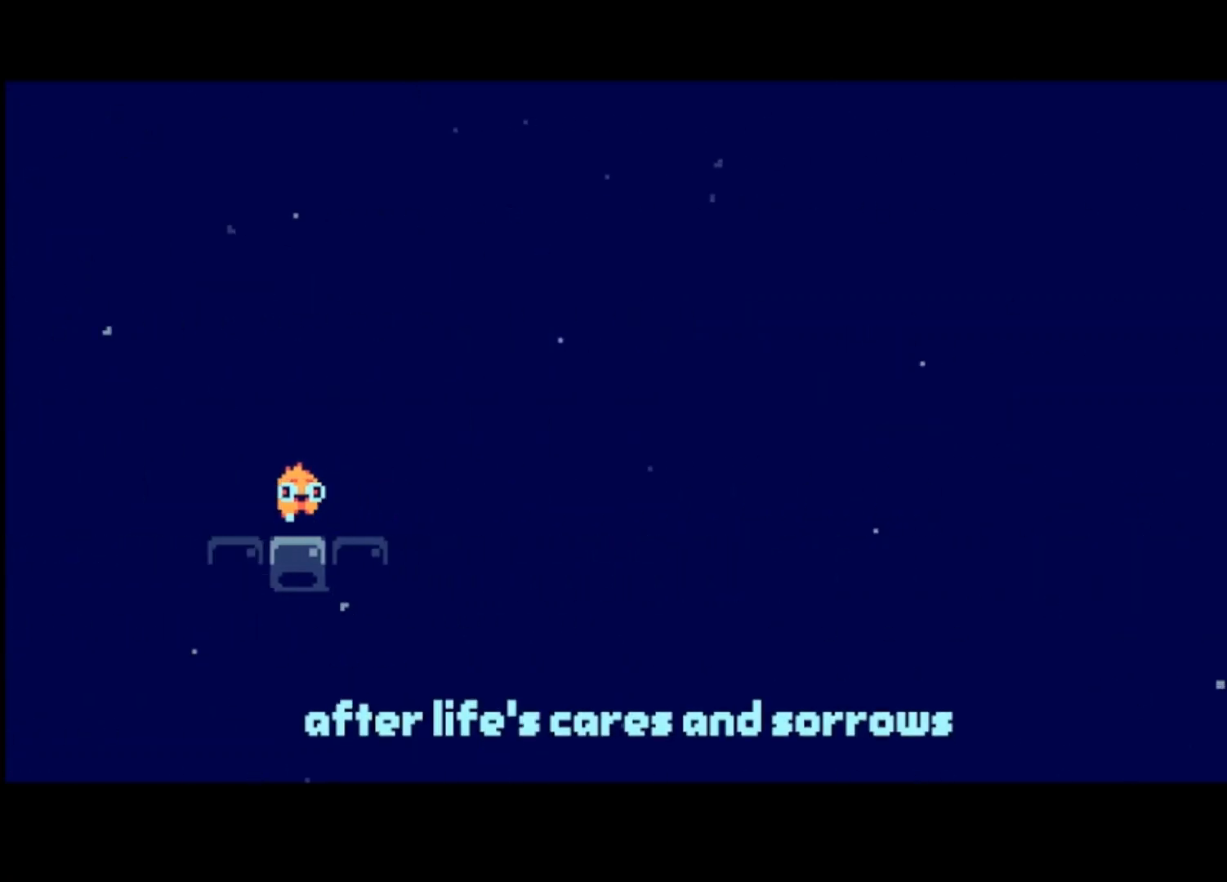
{"buttons": [], "left_stick": "right", "events": []}
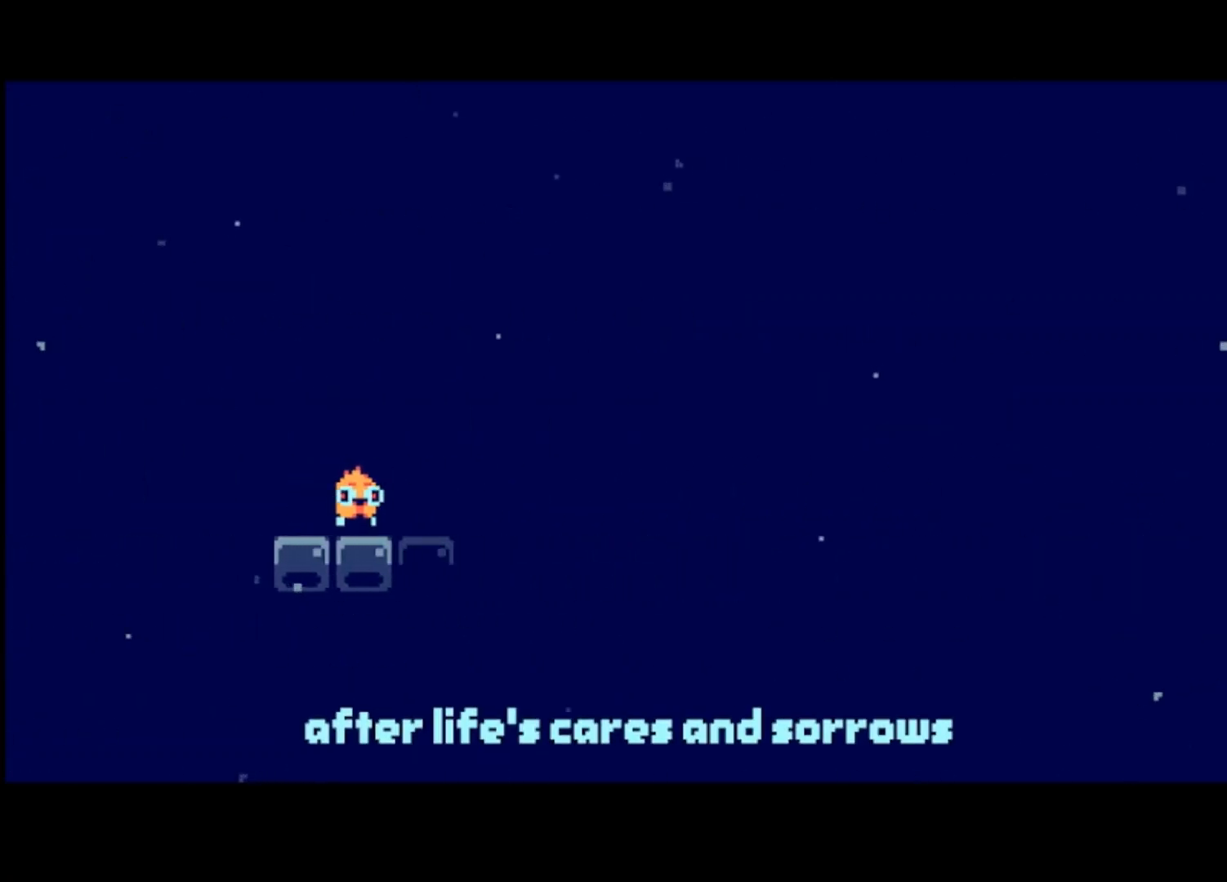
{"buttons": [], "left_stick": "right", "events": []}
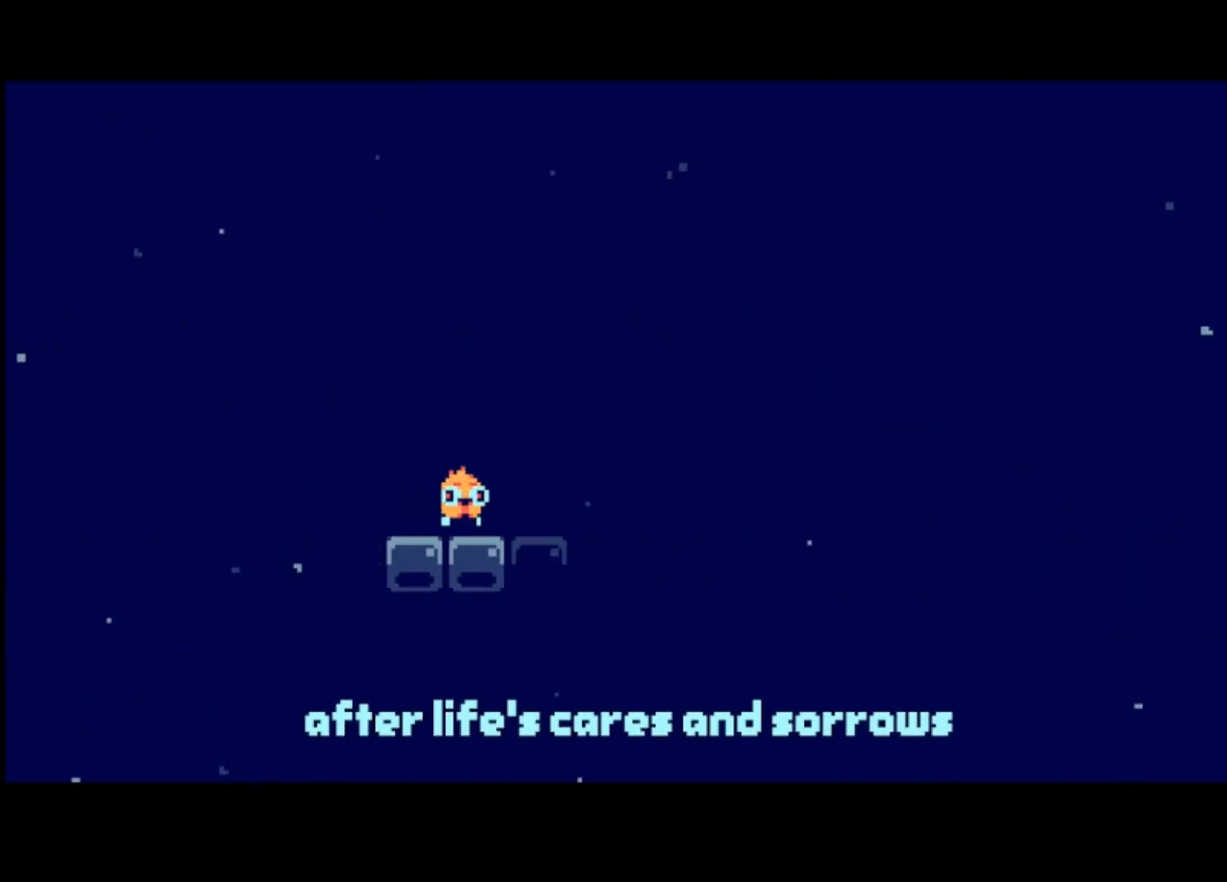
{"buttons": [], "left_stick": "right", "events": []}
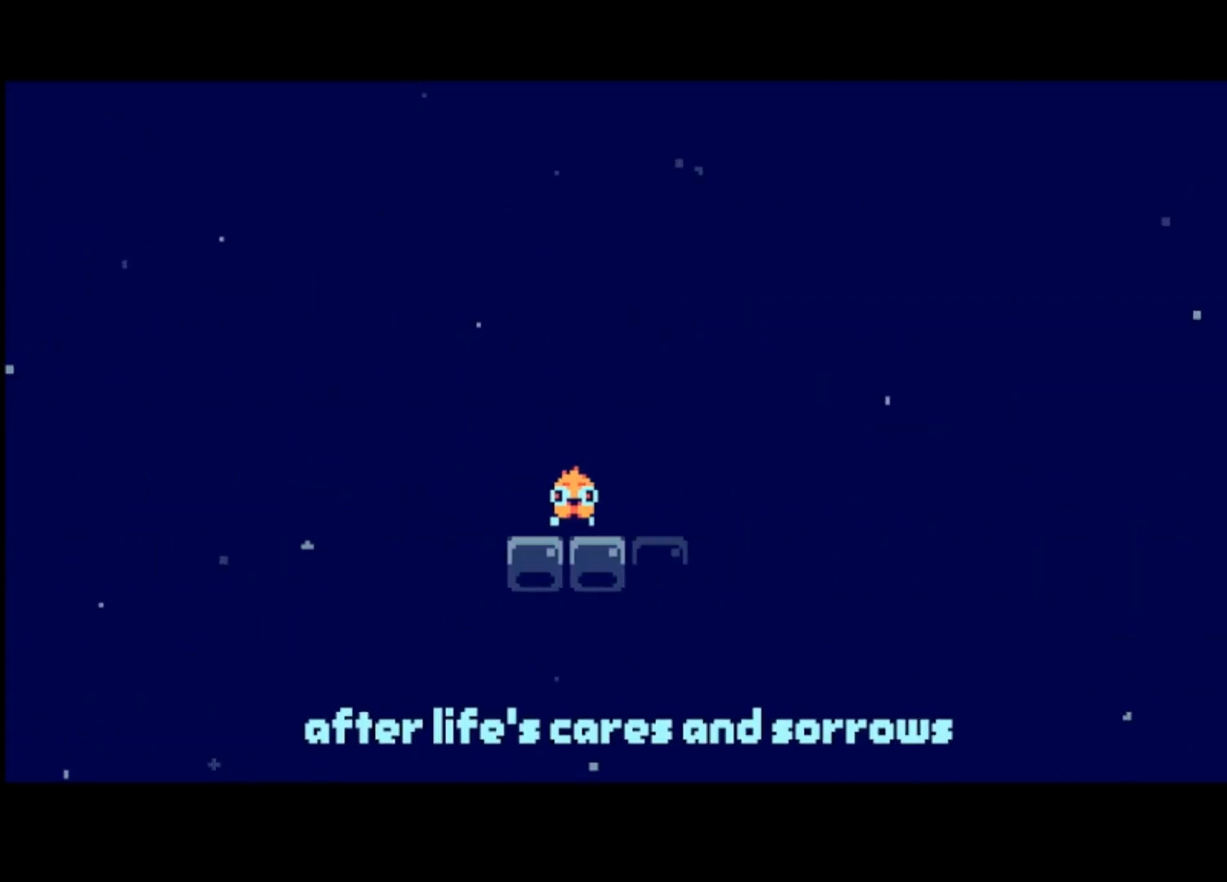
{"buttons": [], "left_stick": "right", "events": []}
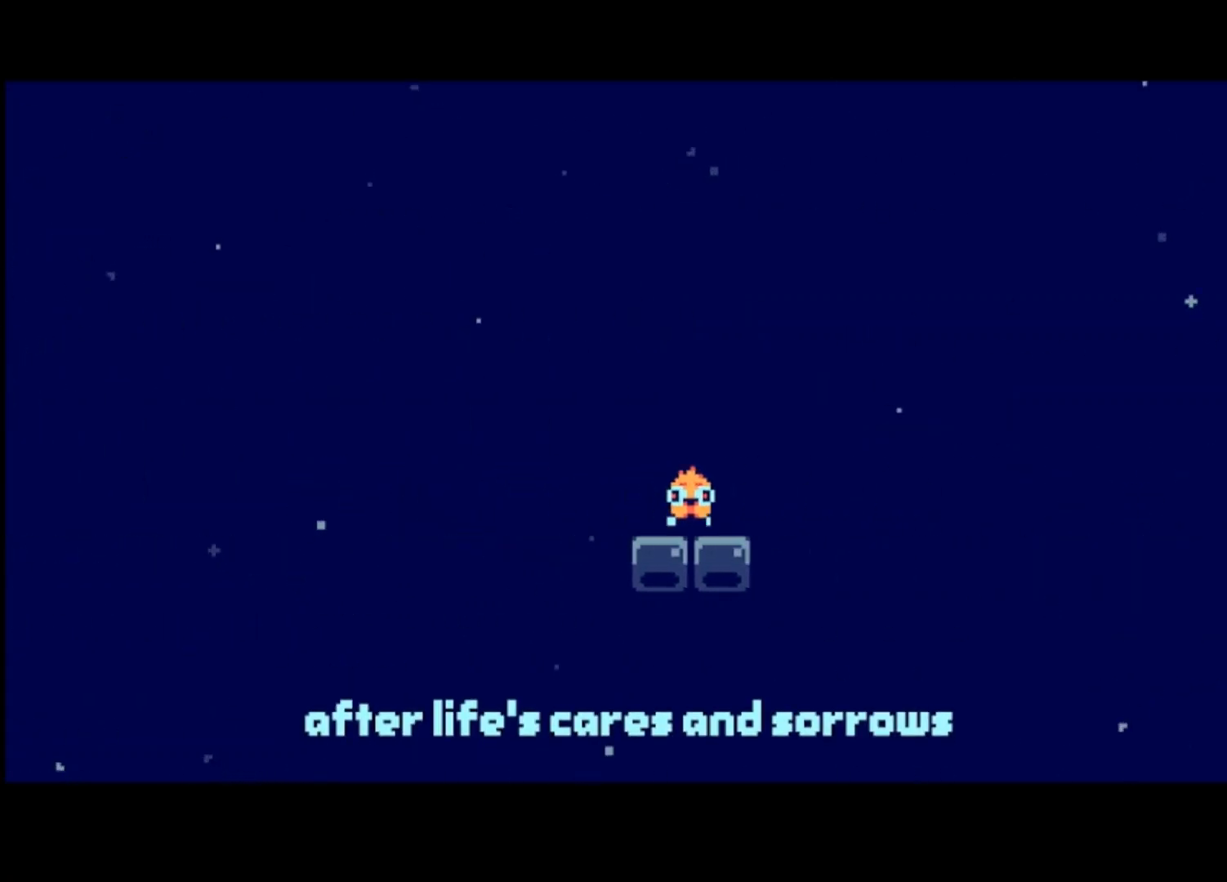
{"buttons": [], "left_stick": "right", "events": []}
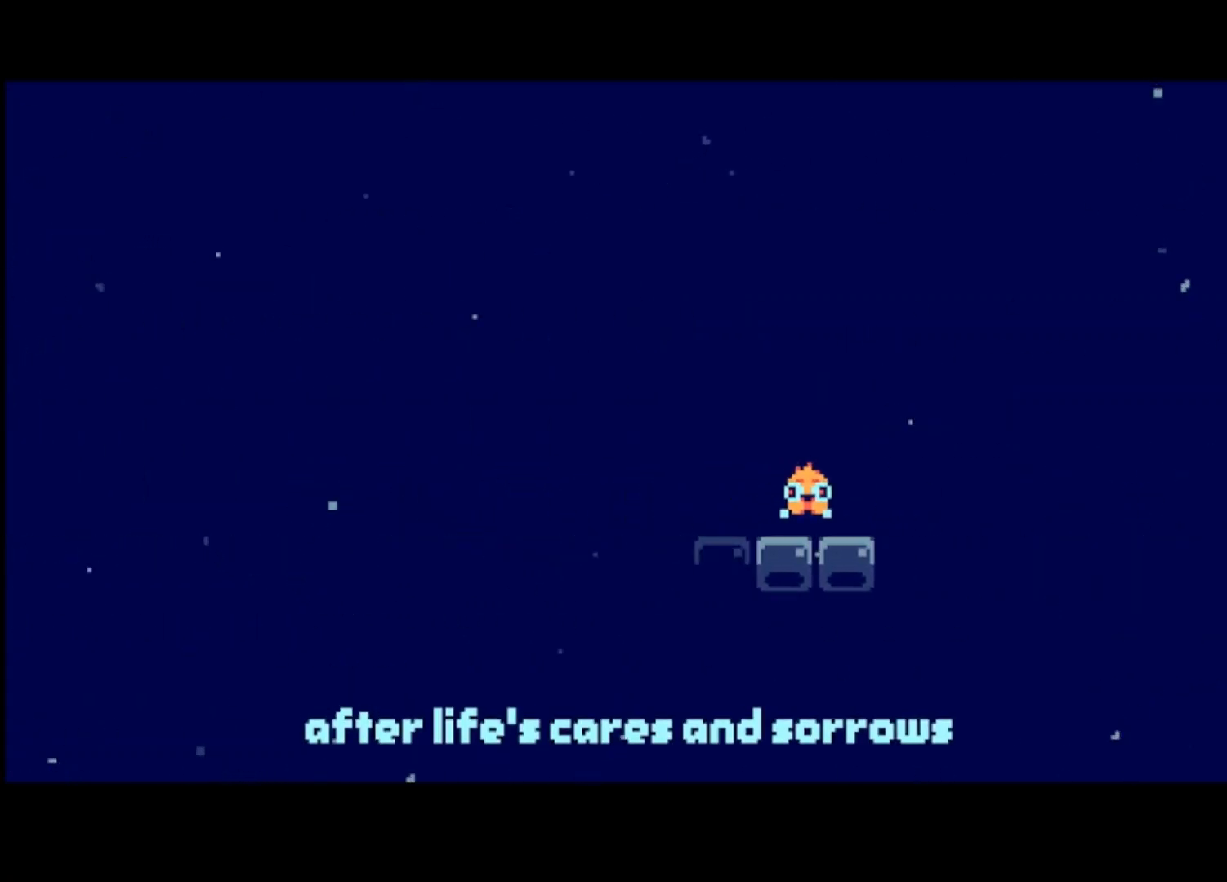
{"buttons": [], "left_stick": "right", "events": []}
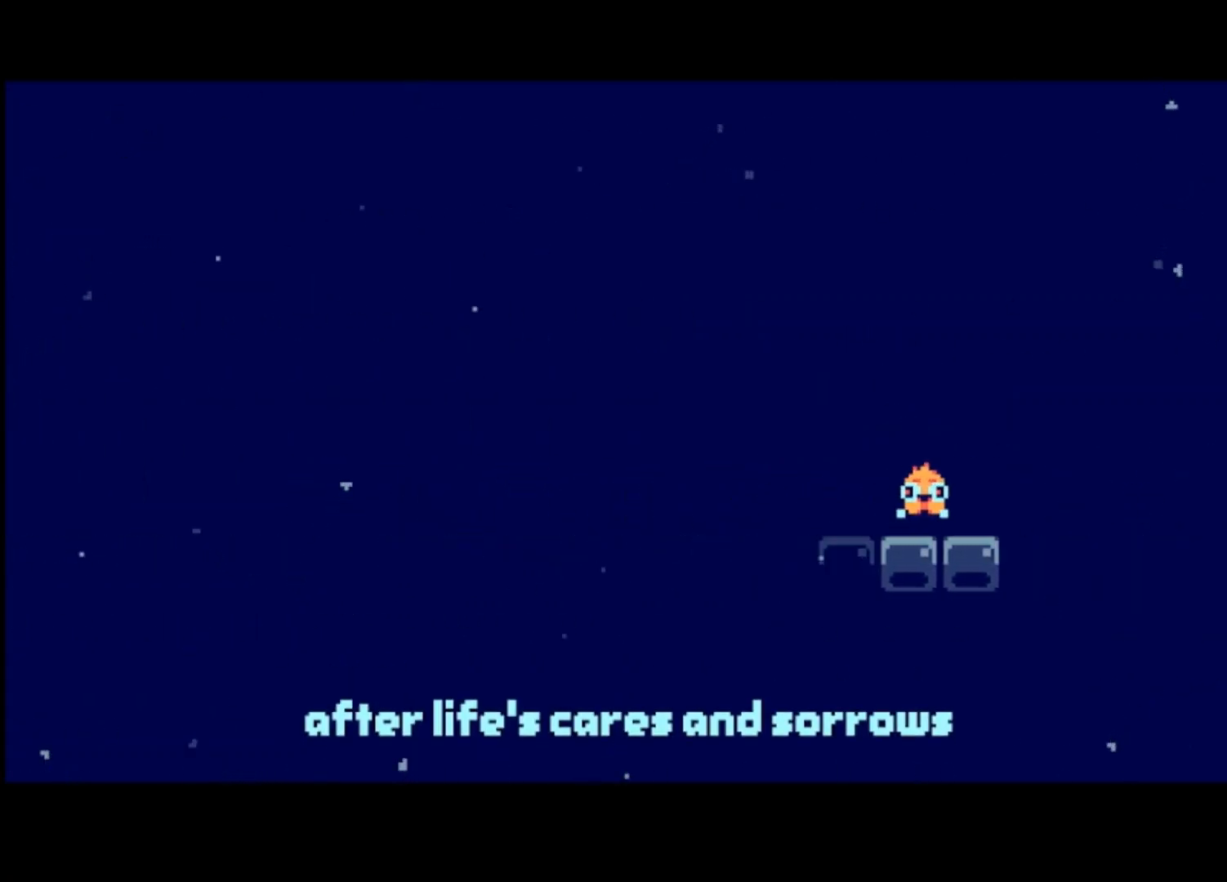
{"buttons": [], "left_stick": "right", "events": []}
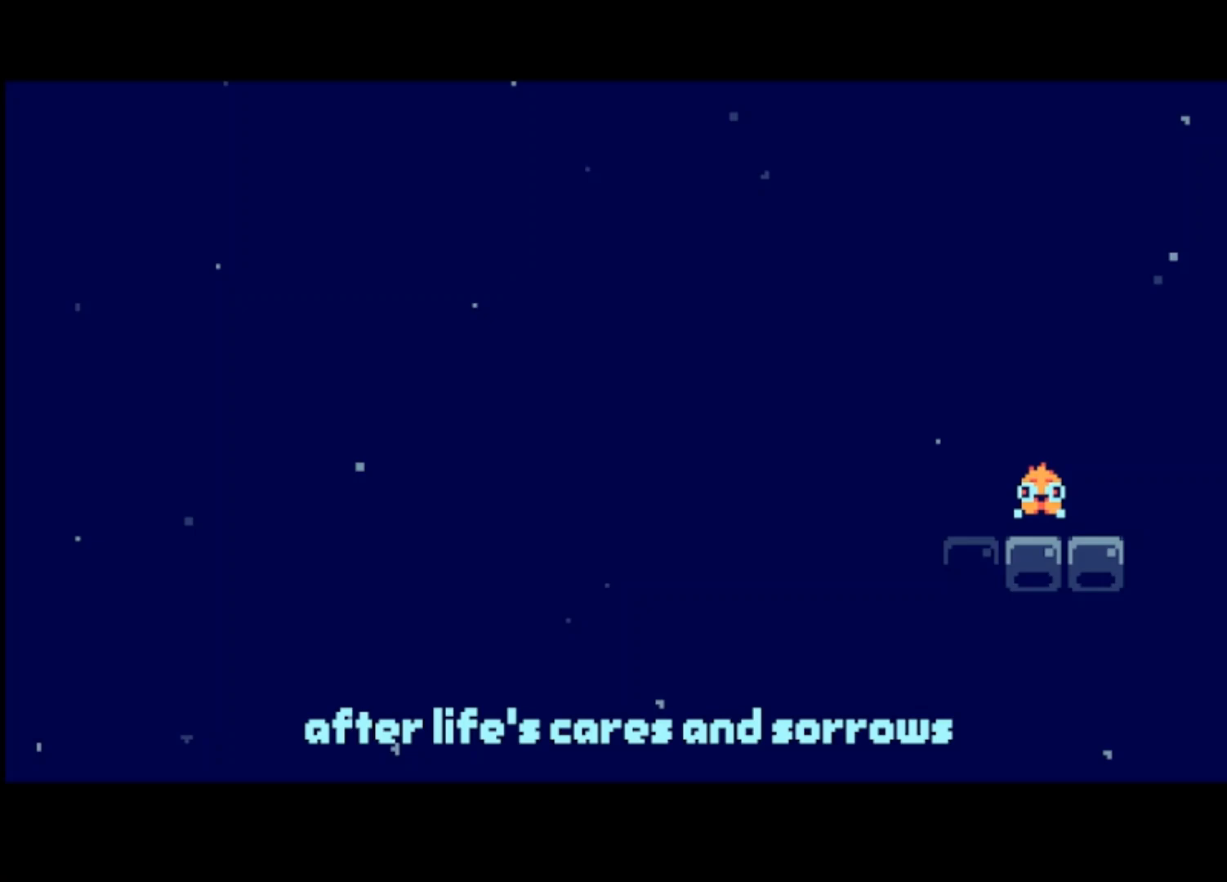
{"buttons": [], "left_stick": "right", "events": []}
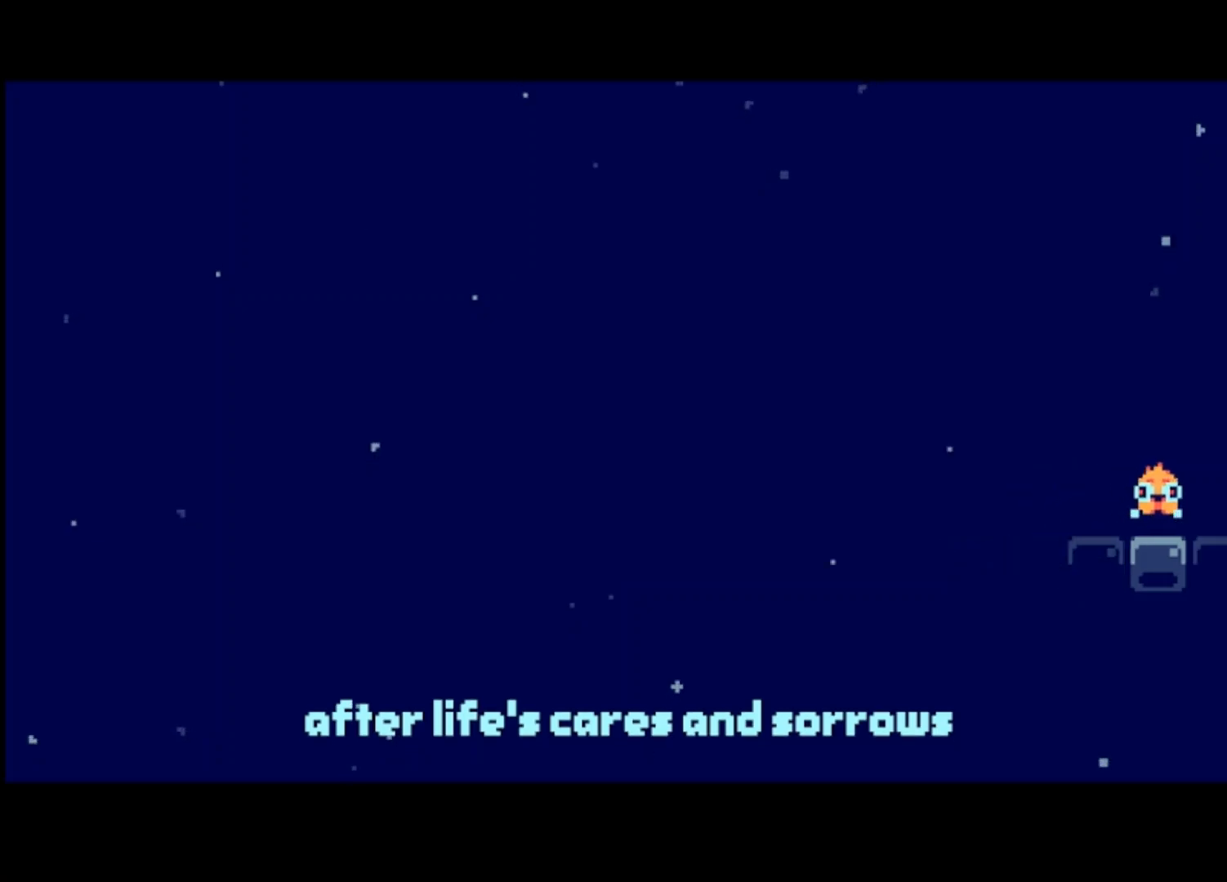
{"buttons": [], "left_stick": "right", "events": []}
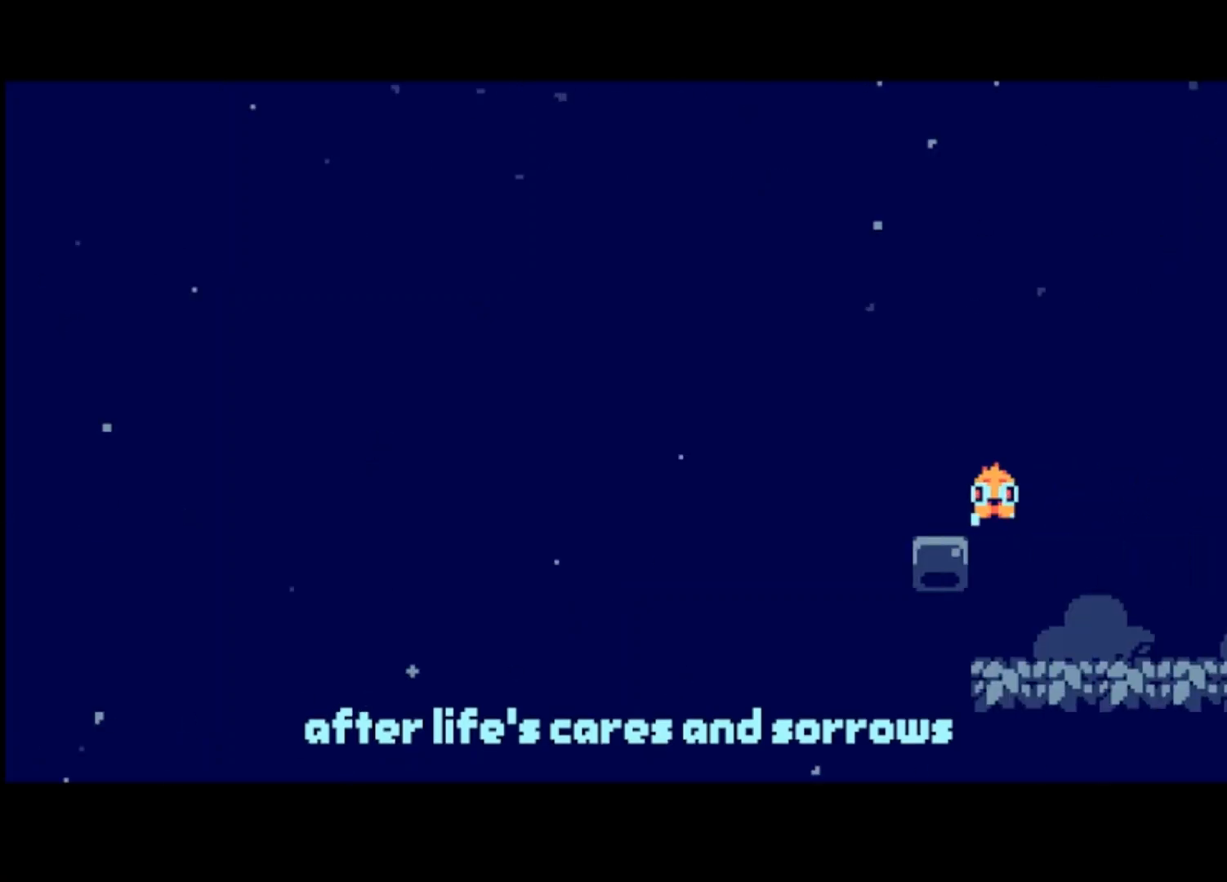
{"buttons": [], "left_stick": "right", "events": []}
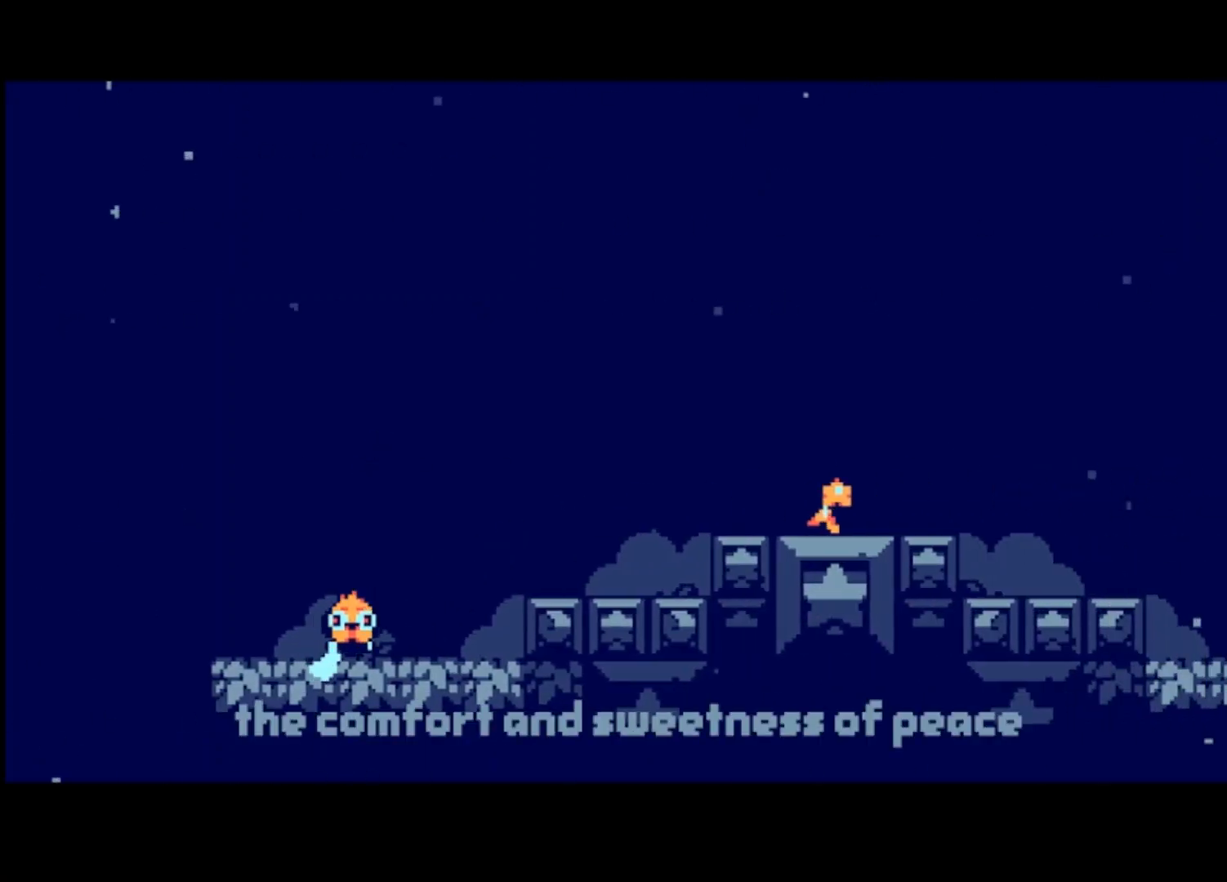
{"buttons": ["CROSS"], "left_stick": "right", "events": [[367, "CROSS", "down"]]}
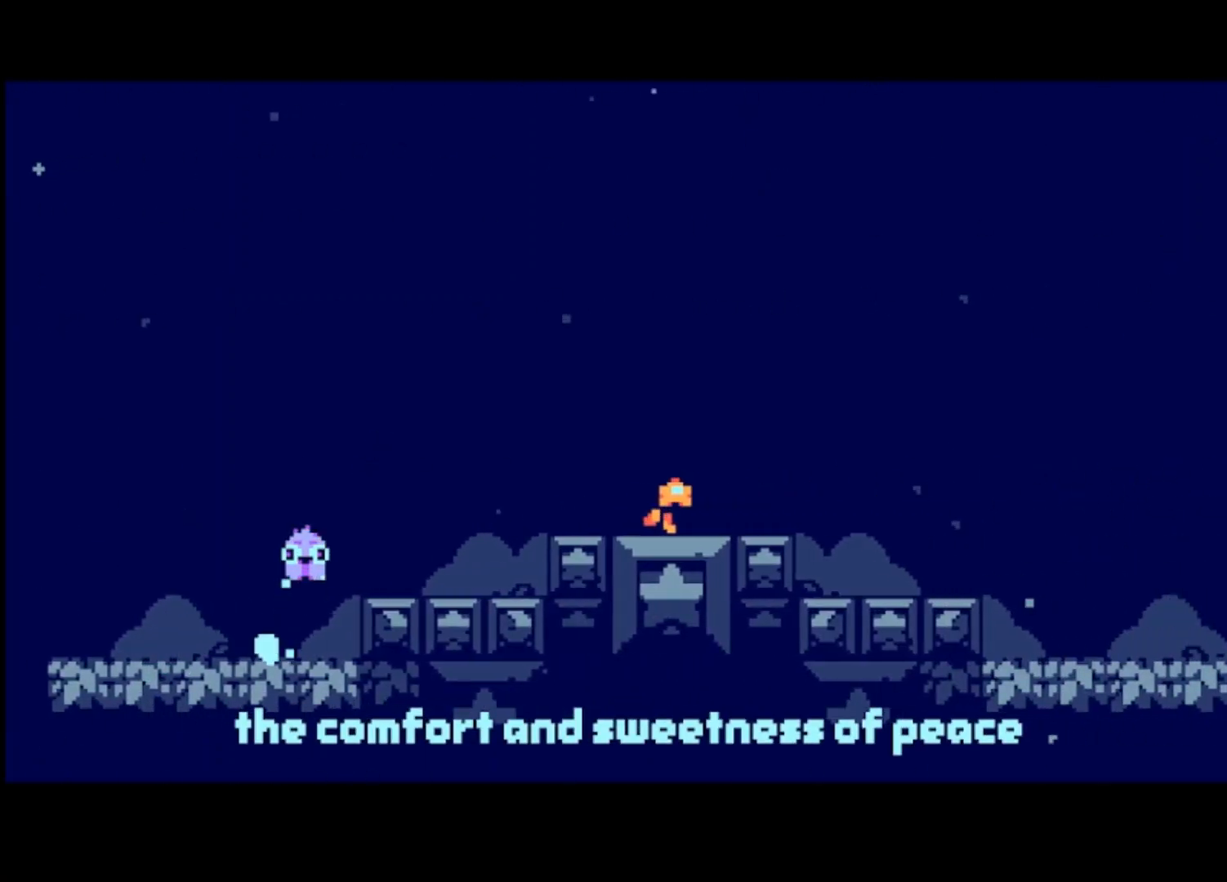
{"buttons": [], "left_stick": "right", "events": [[100, "CROSS", "up"]]}
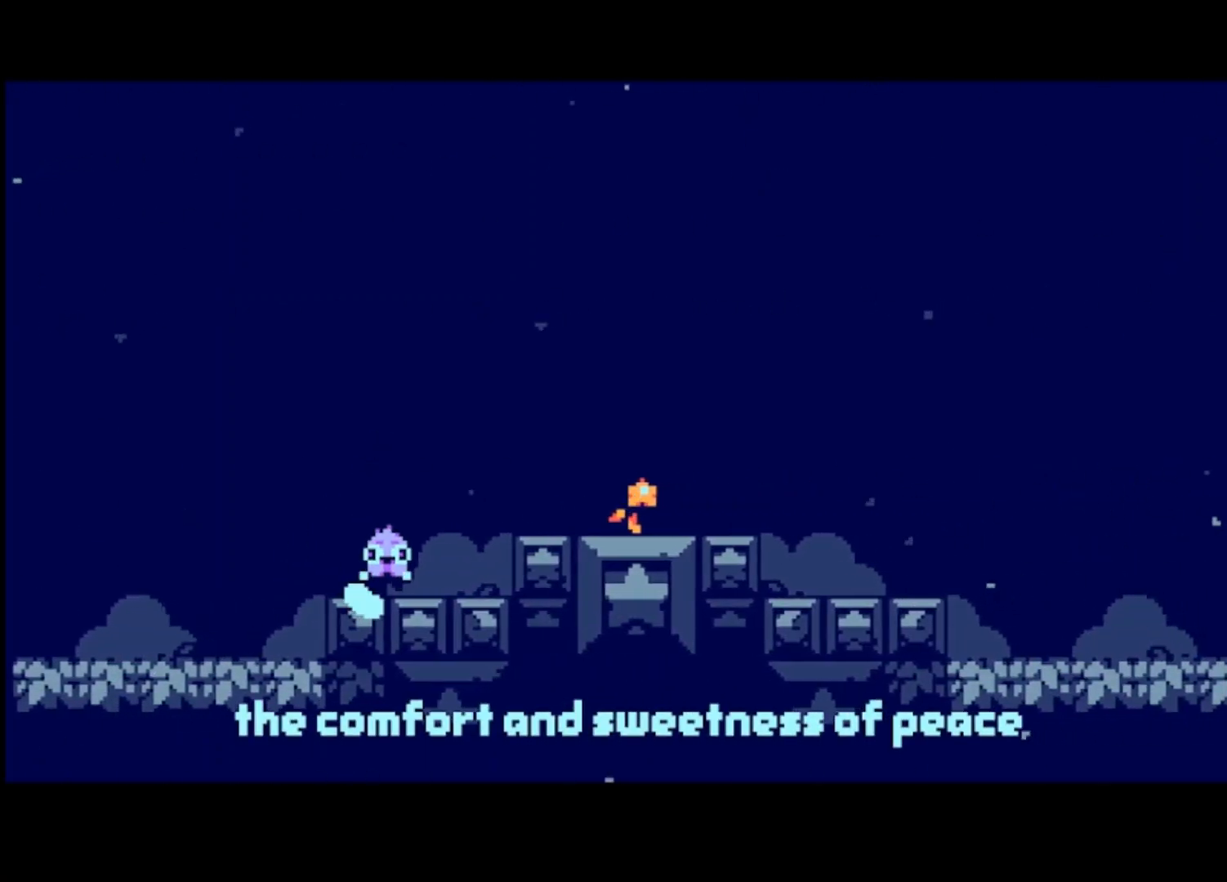
{"buttons": [], "left_stick": "right", "events": [[67, "CROSS", "down"], [267, "CROSS", "up"]]}
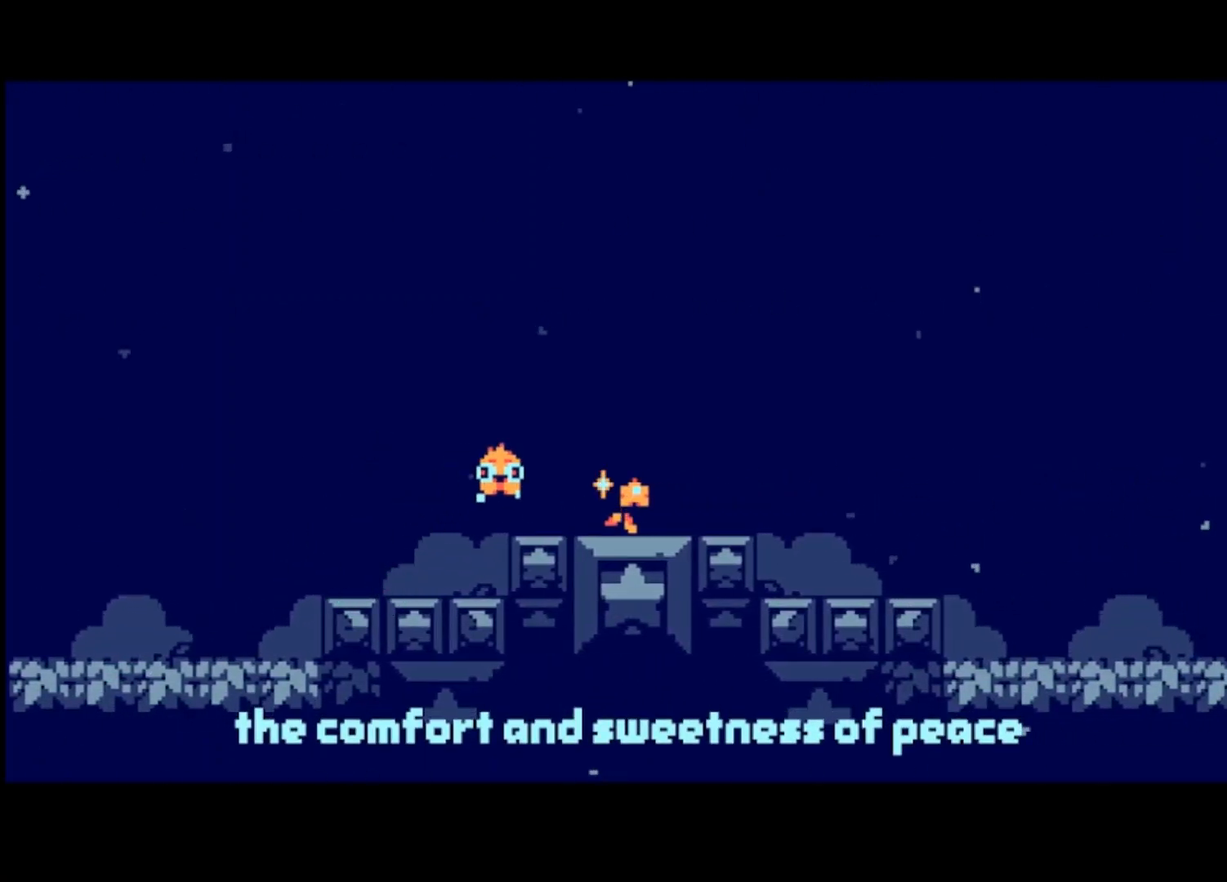
{"buttons": [], "left_stick": "right", "events": []}
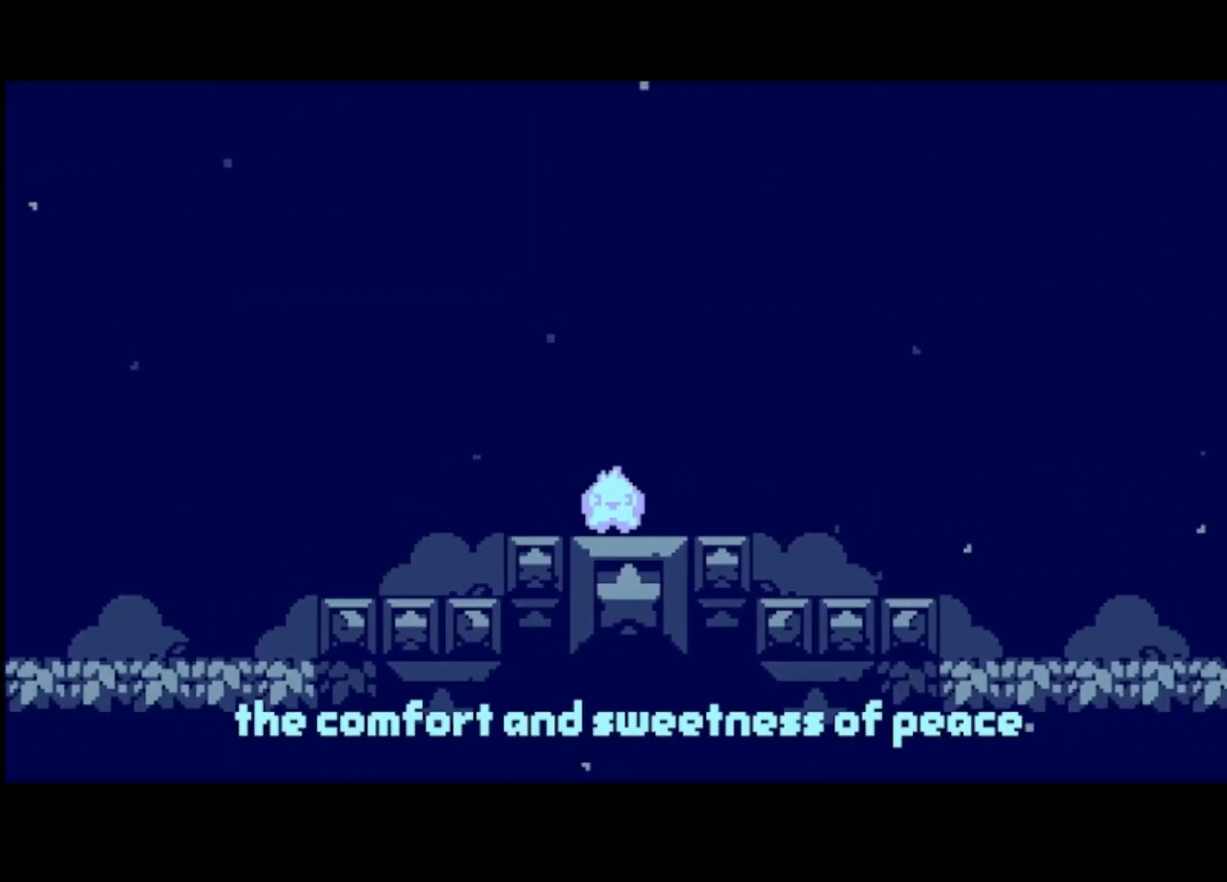
{"buttons": [], "left_stick": "center", "events": [[467, "left_stick", "center"]]}